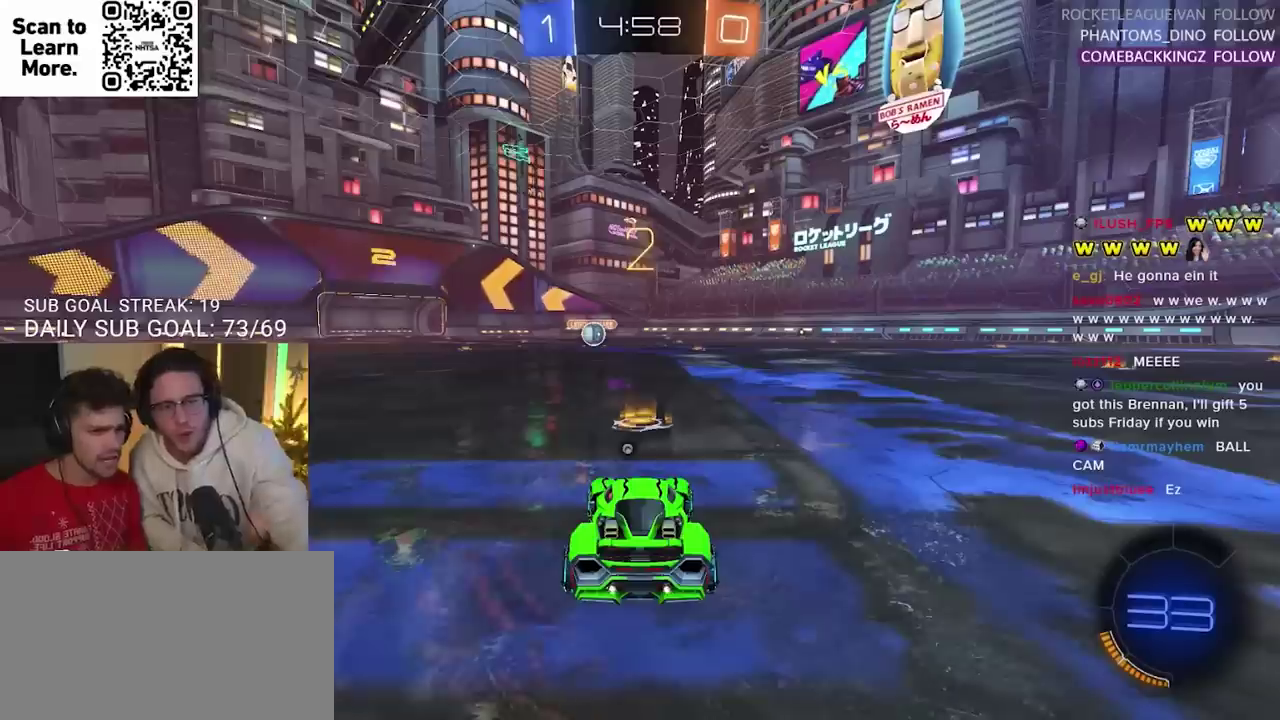
Gameplay with a controller (PlayStation layout); each line is a JSON object with the inputs held at the frame after it. "events" lists button and stick changes between this image and that frame as [ms after this image, input, new state], when the widget could be followed in between.
{"buttons": ["CIRCLE", "R2"], "left_stick": "center", "right_stick": "center"}
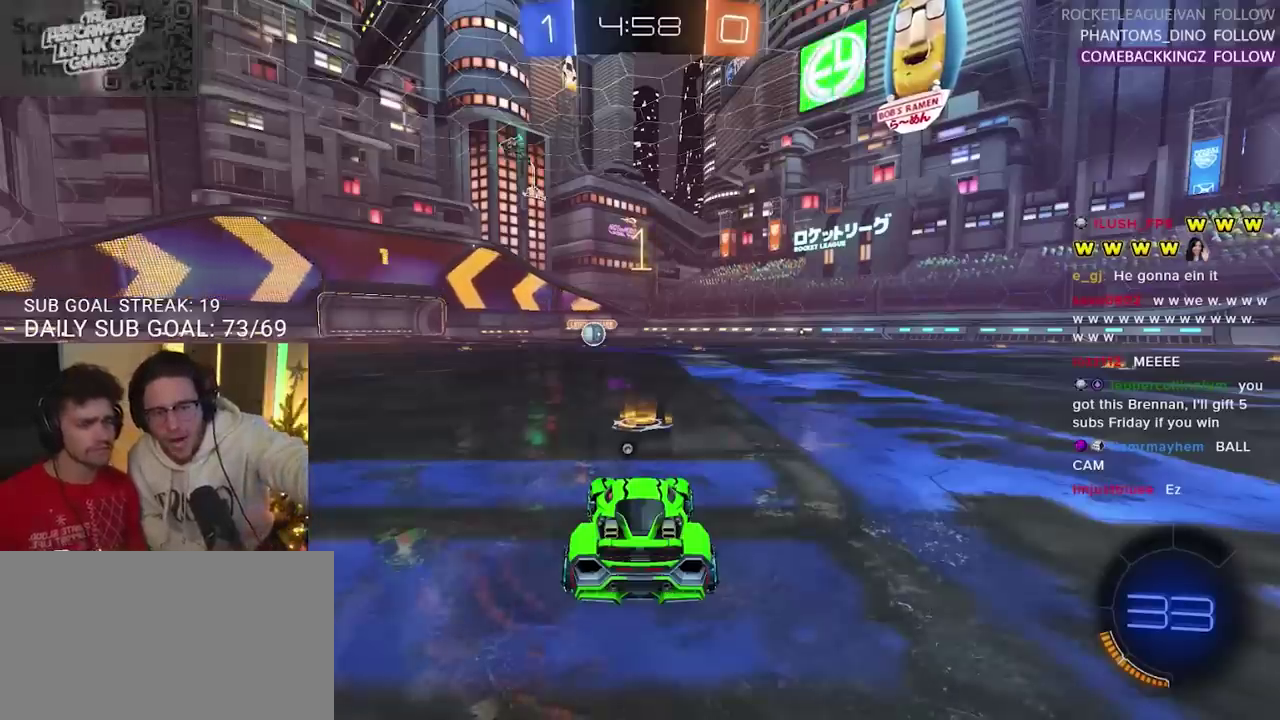
{"buttons": ["CIRCLE", "R2"], "left_stick": "center", "right_stick": "center", "events": [[67, "CIRCLE", "up"], [217, "CIRCLE", "down"]]}
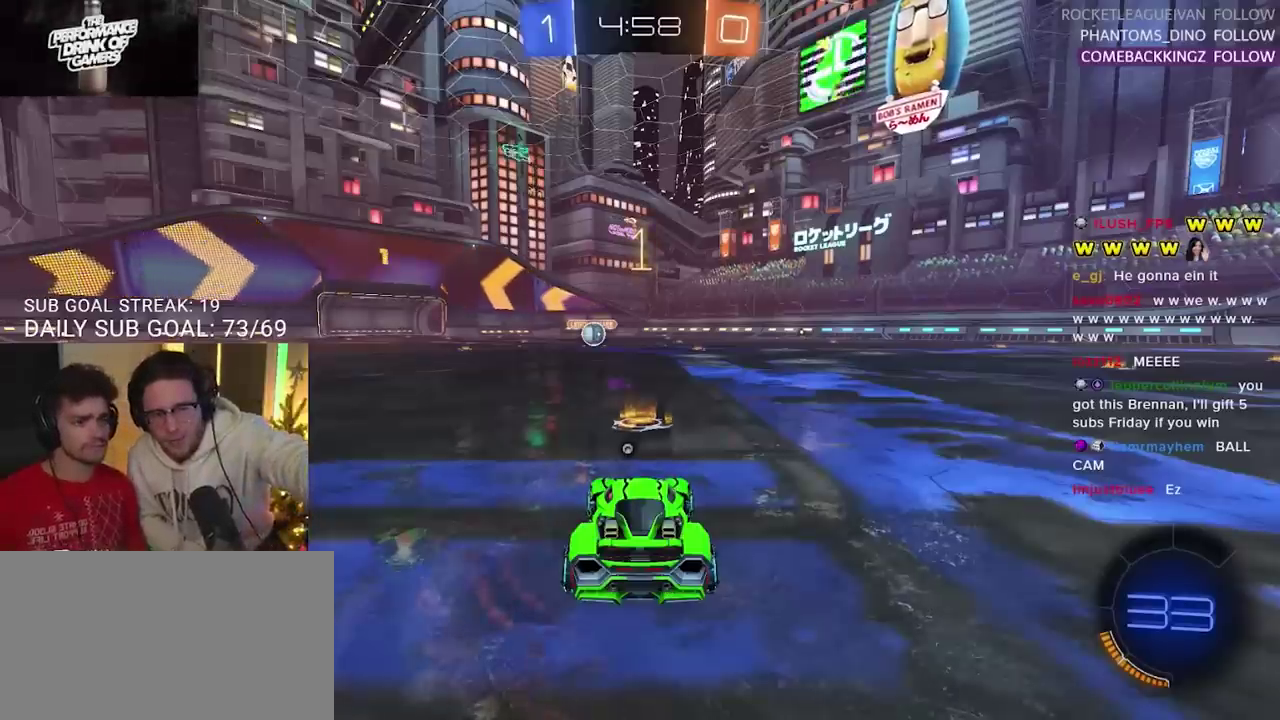
{"buttons": ["CIRCLE", "R2"], "left_stick": "center", "right_stick": "center", "events": []}
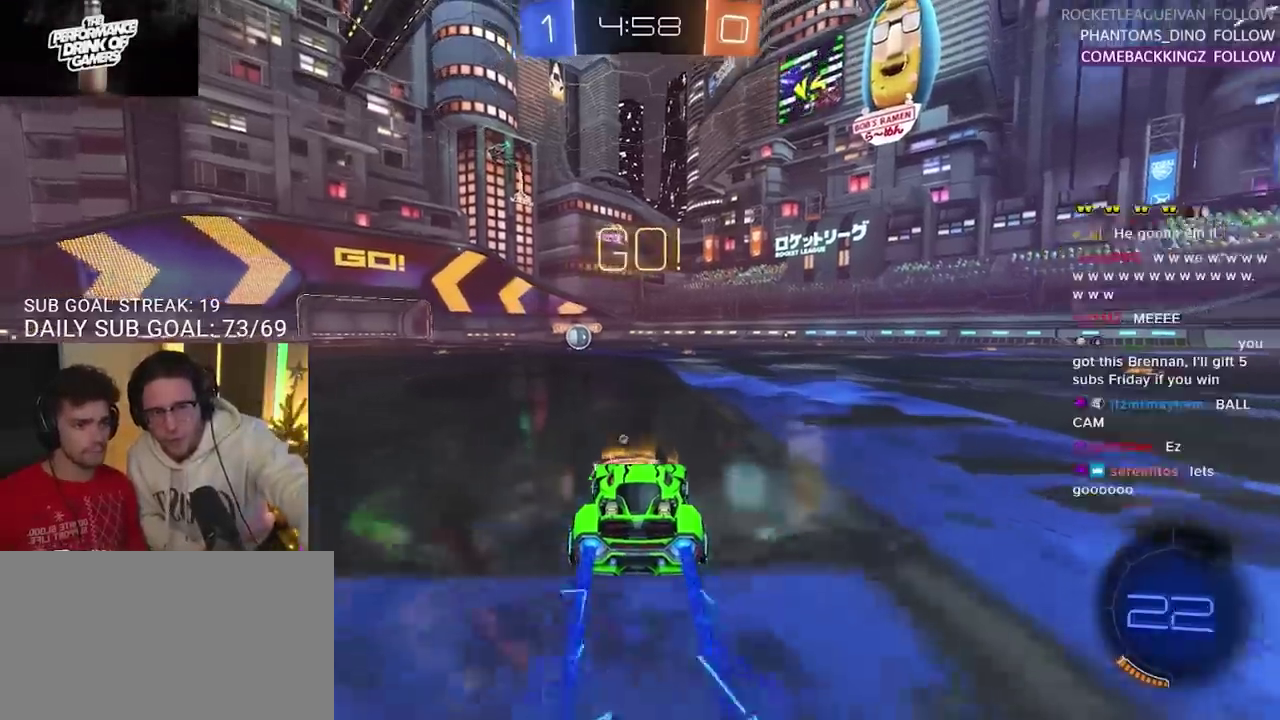
{"buttons": ["CIRCLE", "R2"], "left_stick": "left", "right_stick": "center", "events": [[483, "left_stick", "left"]]}
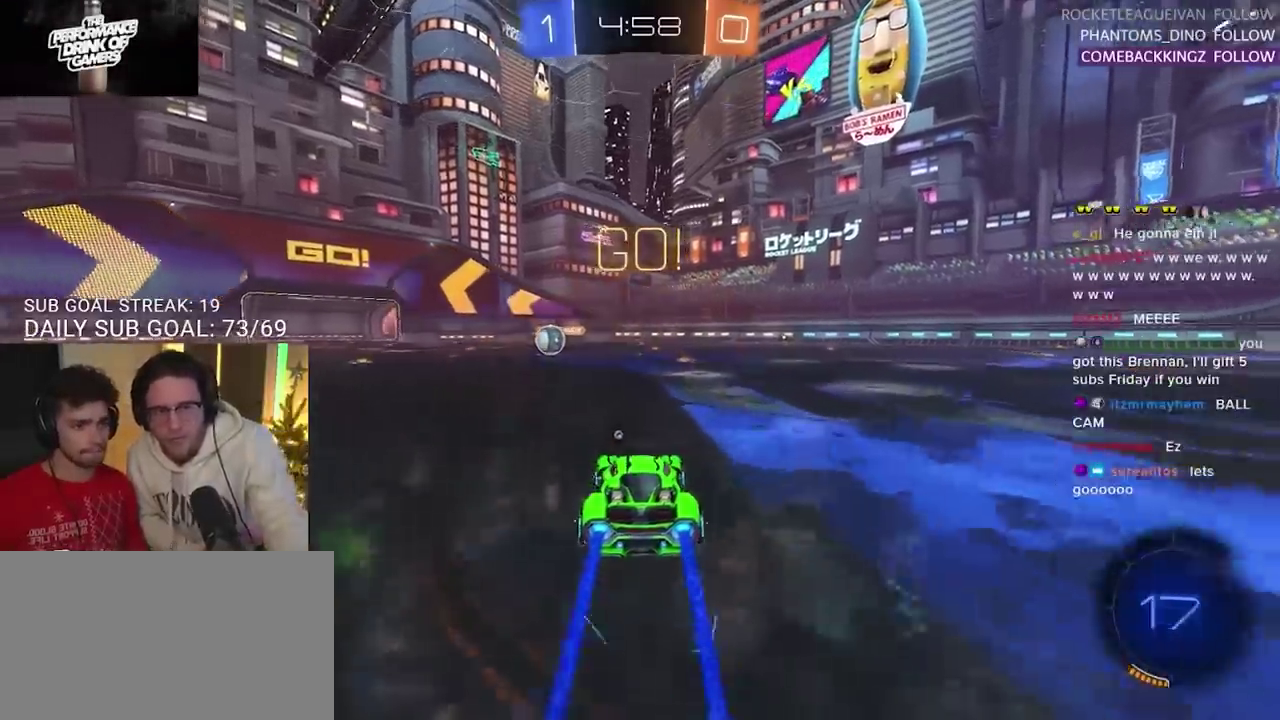
{"buttons": ["CIRCLE", "R2"], "left_stick": "center", "right_stick": "center", "events": [[33, "left_stick", "center"]]}
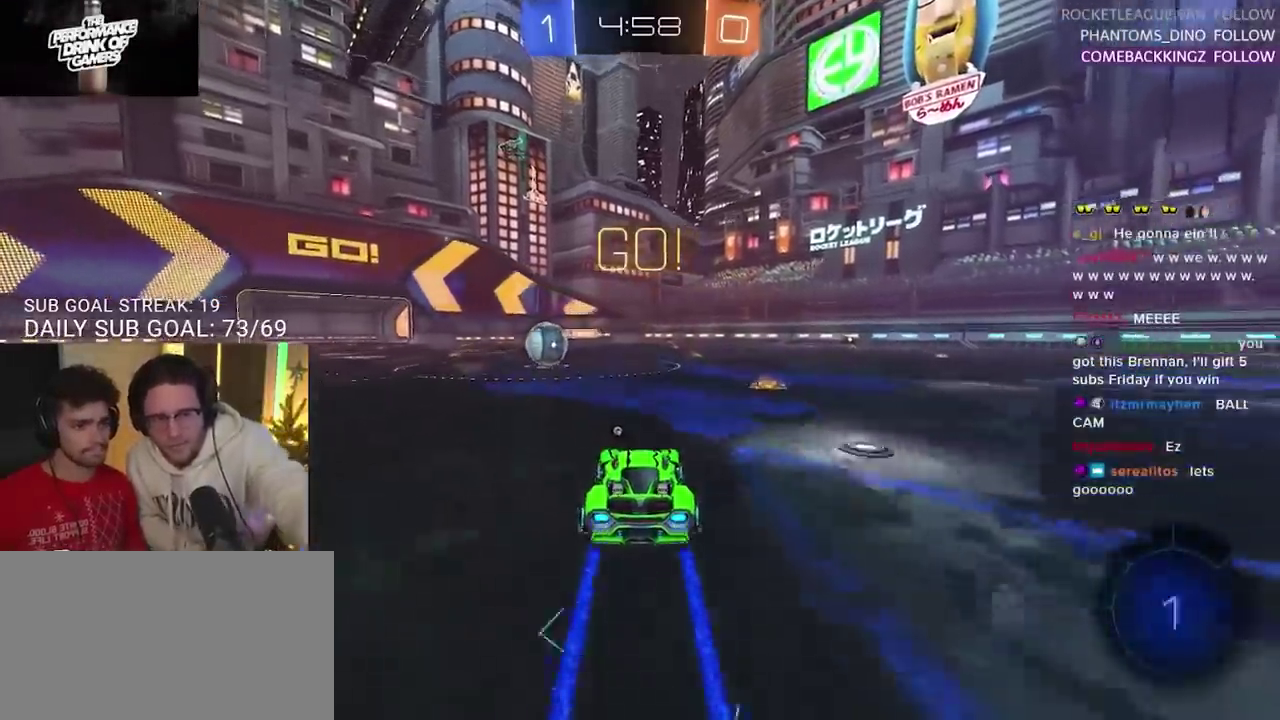
{"buttons": ["CROSS", "R2"], "left_stick": "left", "right_stick": "center", "events": [[33, "left_stick", "left"], [150, "left_stick", "center"], [367, "CIRCLE", "up"], [433, "left_stick", "left"], [467, "CROSS", "down"]]}
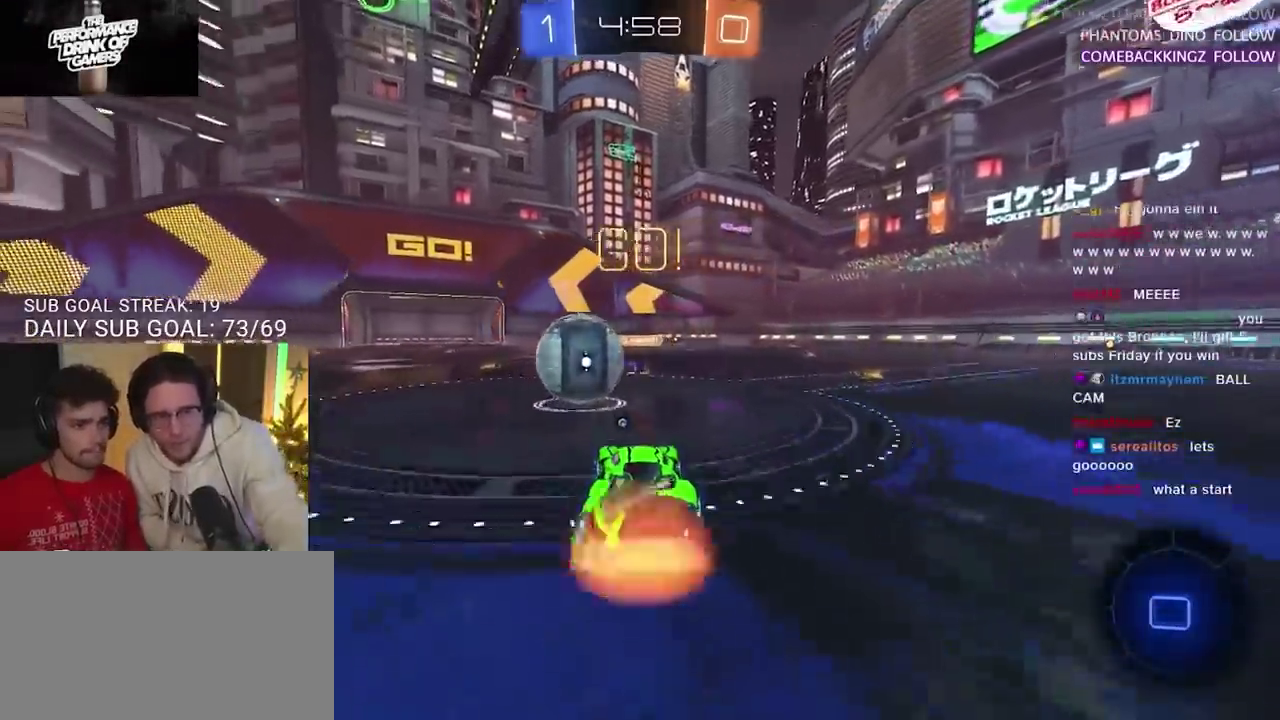
{"buttons": [], "left_stick": "center", "right_stick": "center", "events": [[33, "CROSS", "up"], [50, "left_stick", "up-left"], [117, "CROSS", "down"], [200, "CROSS", "up"], [417, "R2", "up"], [483, "left_stick", "center"]]}
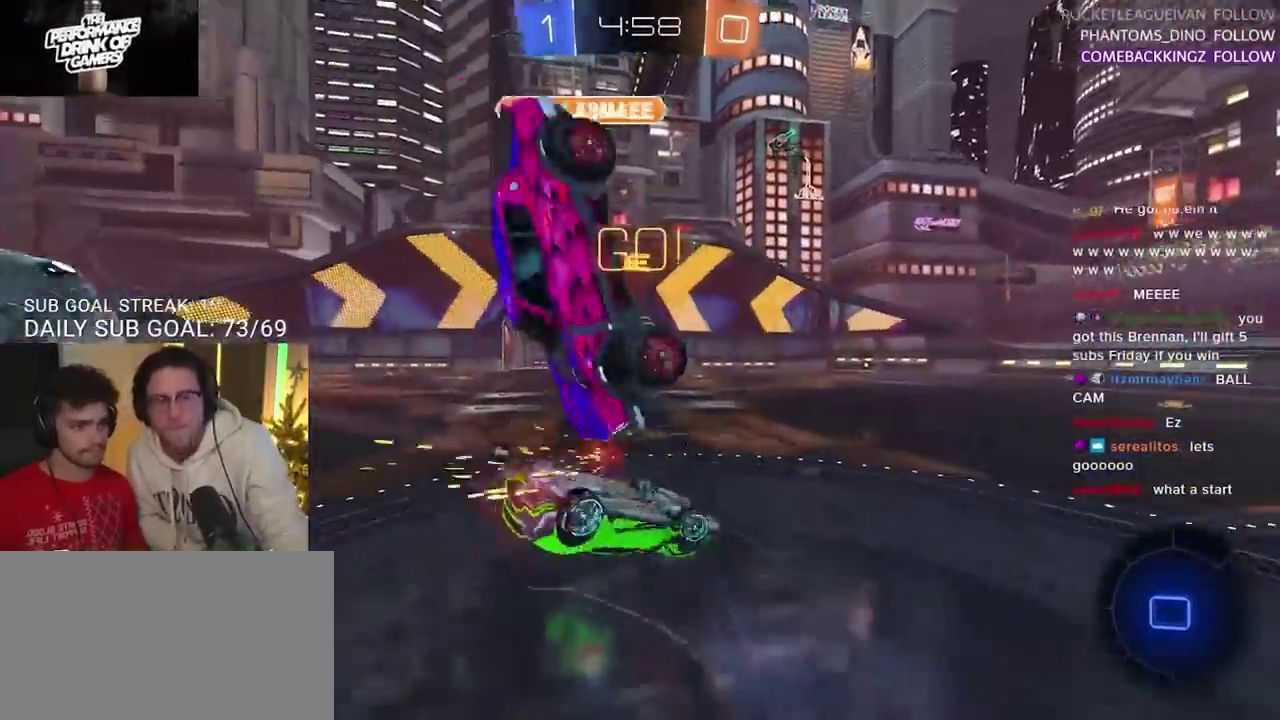
{"buttons": ["TRIANGLE", "R2"], "left_stick": "left", "right_stick": "center", "events": [[83, "left_stick", "left"], [200, "R2", "down"], [467, "TRIANGLE", "down"]]}
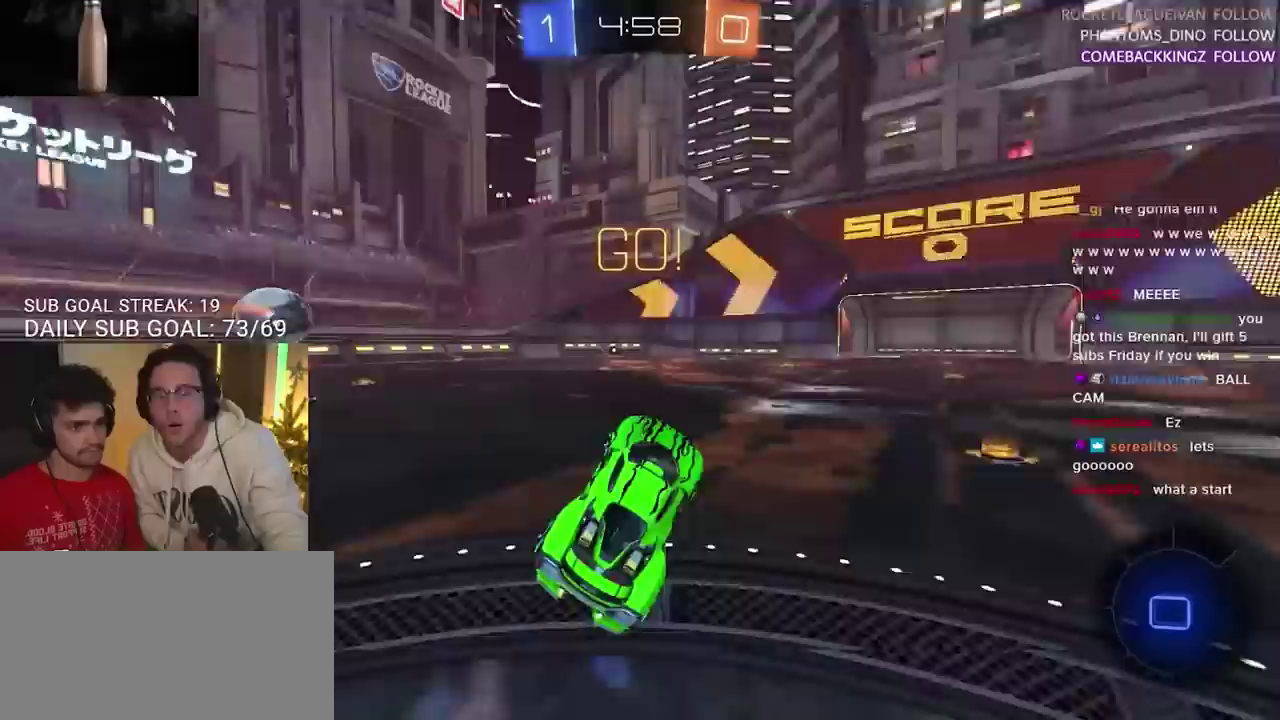
{"buttons": ["R2"], "left_stick": "center", "right_stick": "center", "events": [[67, "TRIANGLE", "up"], [250, "left_stick", "center"]]}
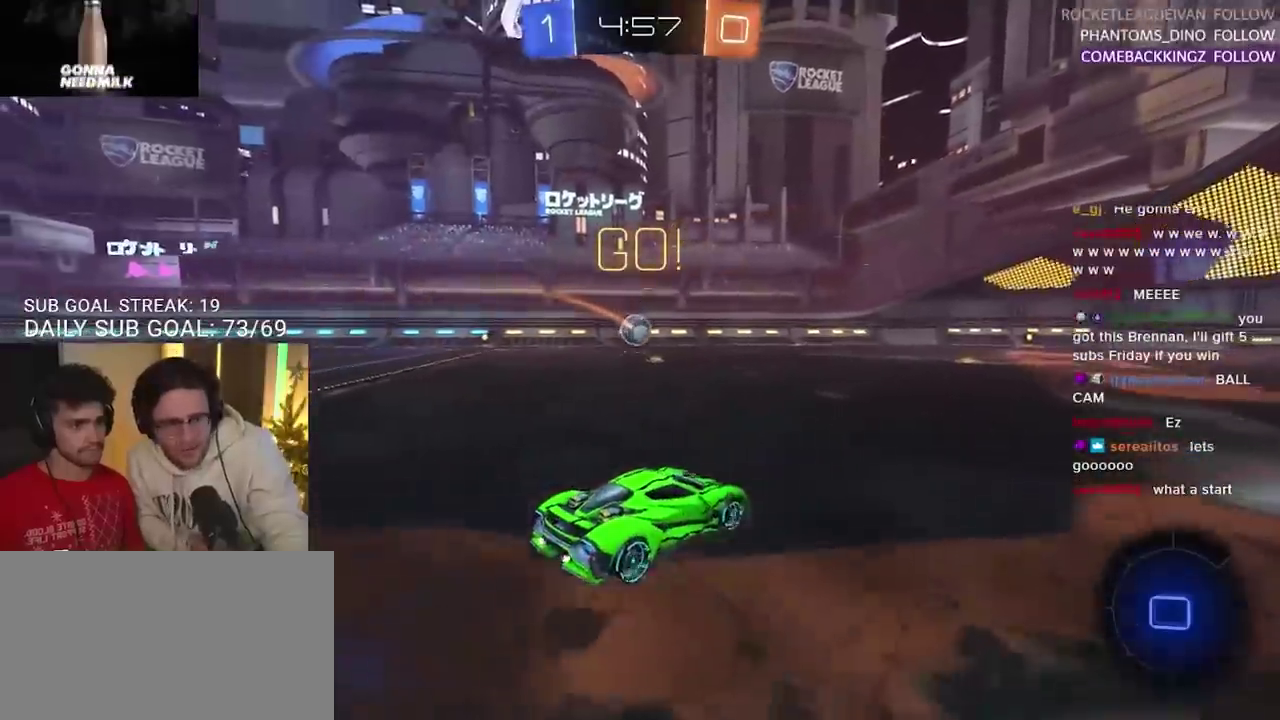
{"buttons": ["R2"], "left_stick": "center", "right_stick": "center"}
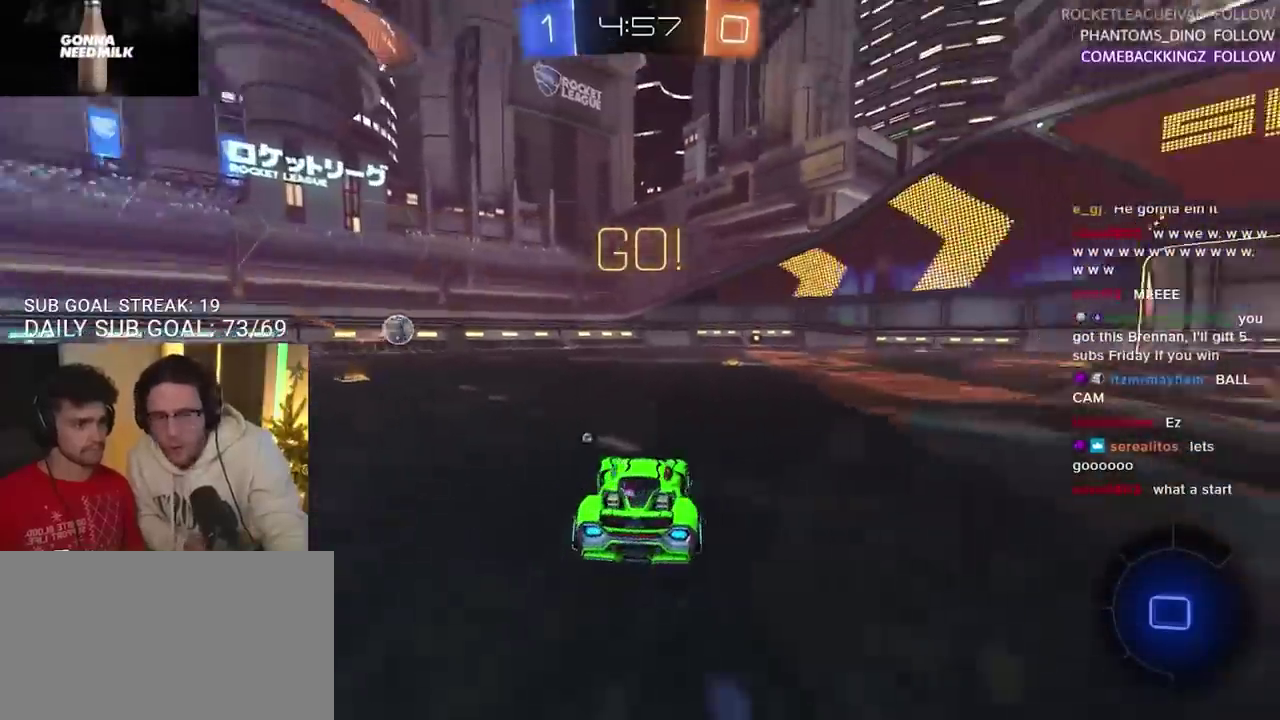
{"buttons": ["R2"], "left_stick": "center", "right_stick": "center", "events": [[183, "left_stick", "up-right"], [300, "left_stick", "center"]]}
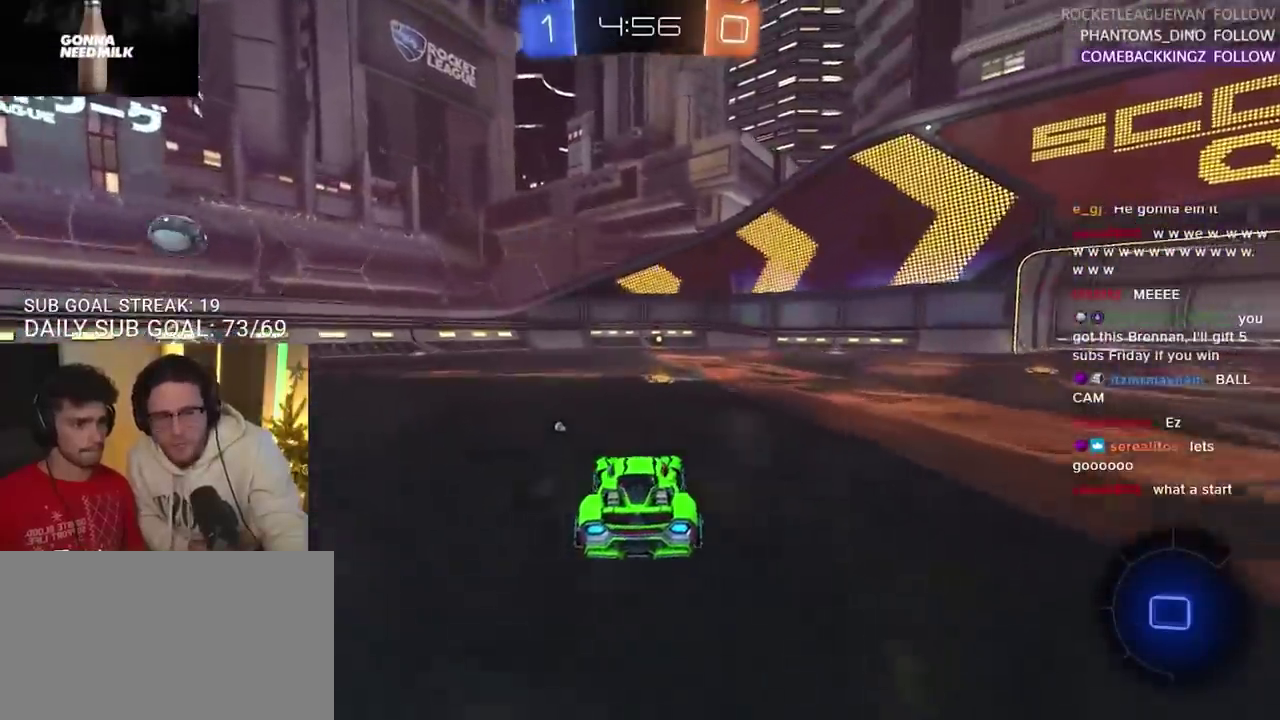
{"buttons": ["R2"], "left_stick": "up", "right_stick": "center", "events": [[33, "CROSS", "down"], [50, "left_stick", "up"], [117, "CROSS", "up"], [200, "CROSS", "down"], [267, "CROSS", "up"]]}
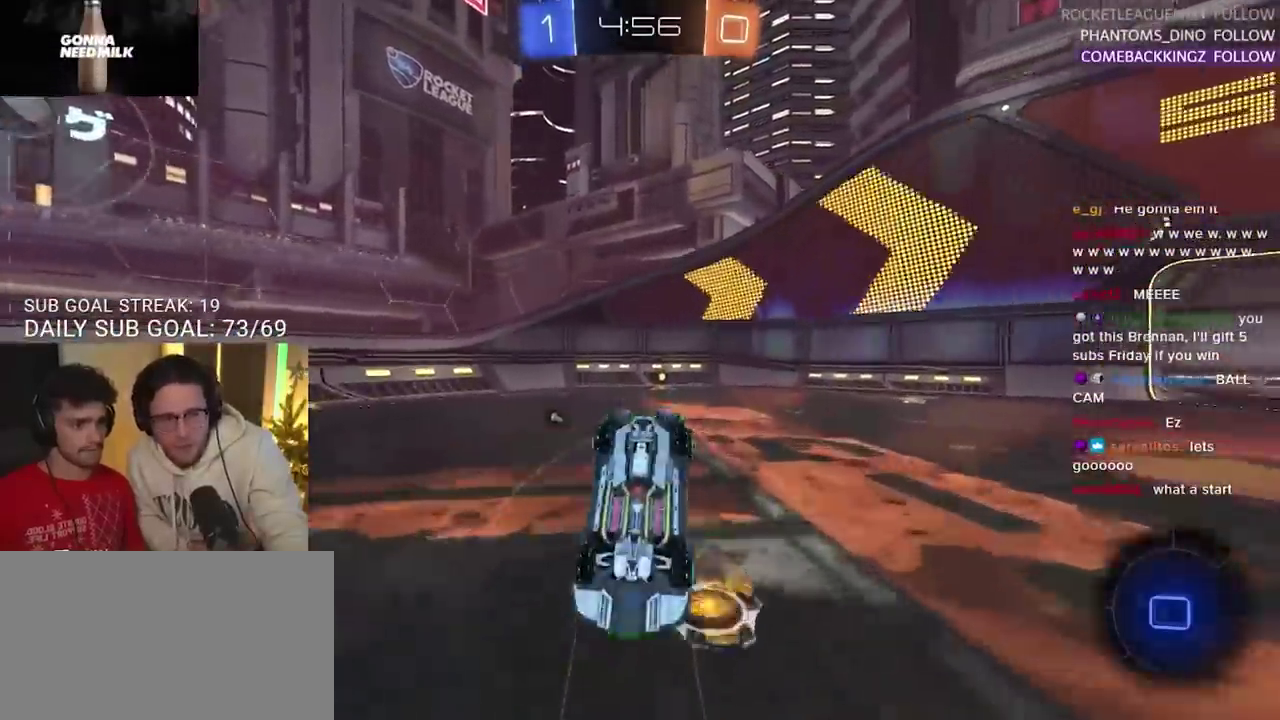
{"buttons": ["R2"], "left_stick": "left", "right_stick": "center", "events": [[117, "left_stick", "center"], [367, "left_stick", "left"]]}
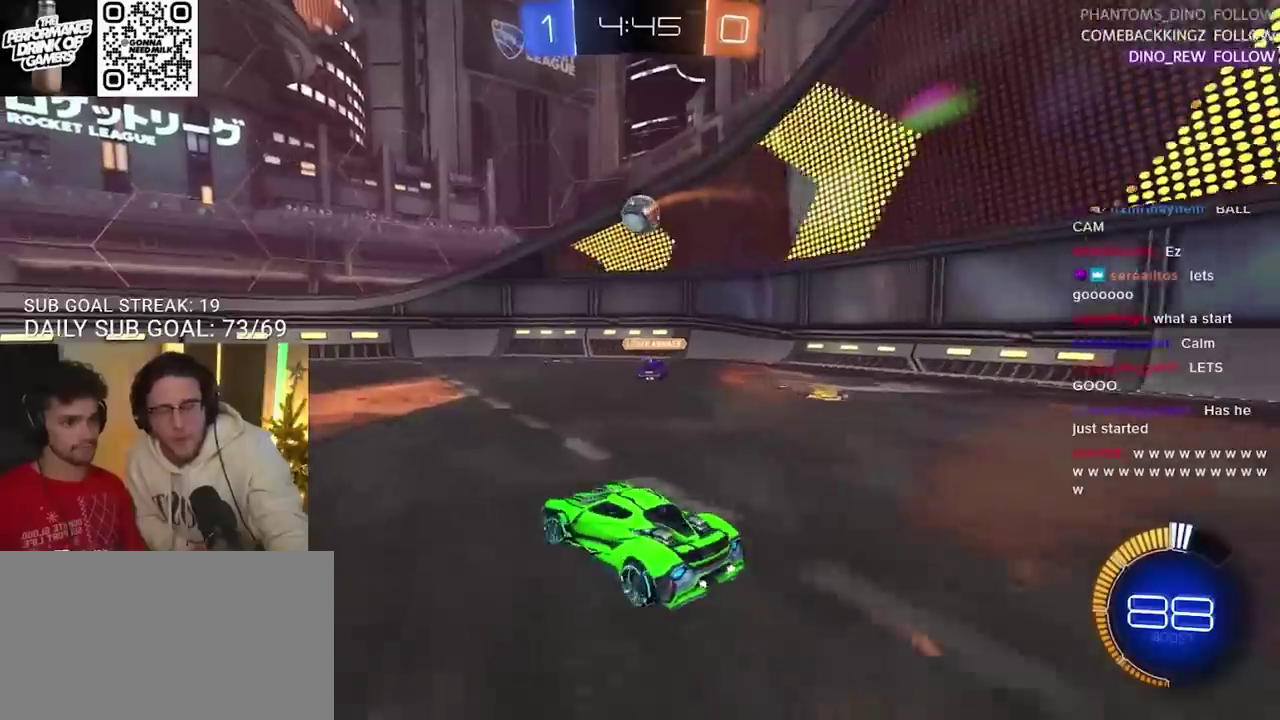
{"buttons": ["R2"], "left_stick": "left", "right_stick": "center", "events": []}
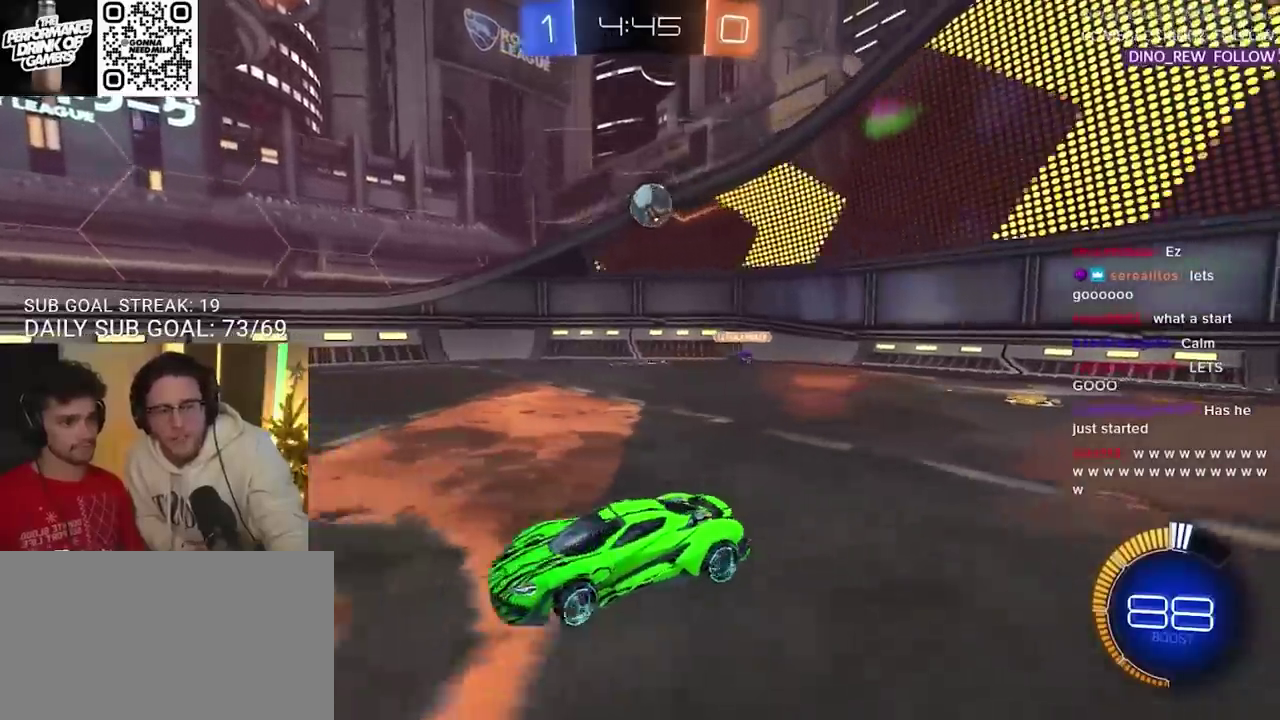
{"buttons": ["R2"], "left_stick": "center", "right_stick": "center", "events": [[167, "left_stick", "center"], [250, "left_stick", "left"], [333, "left_stick", "center"]]}
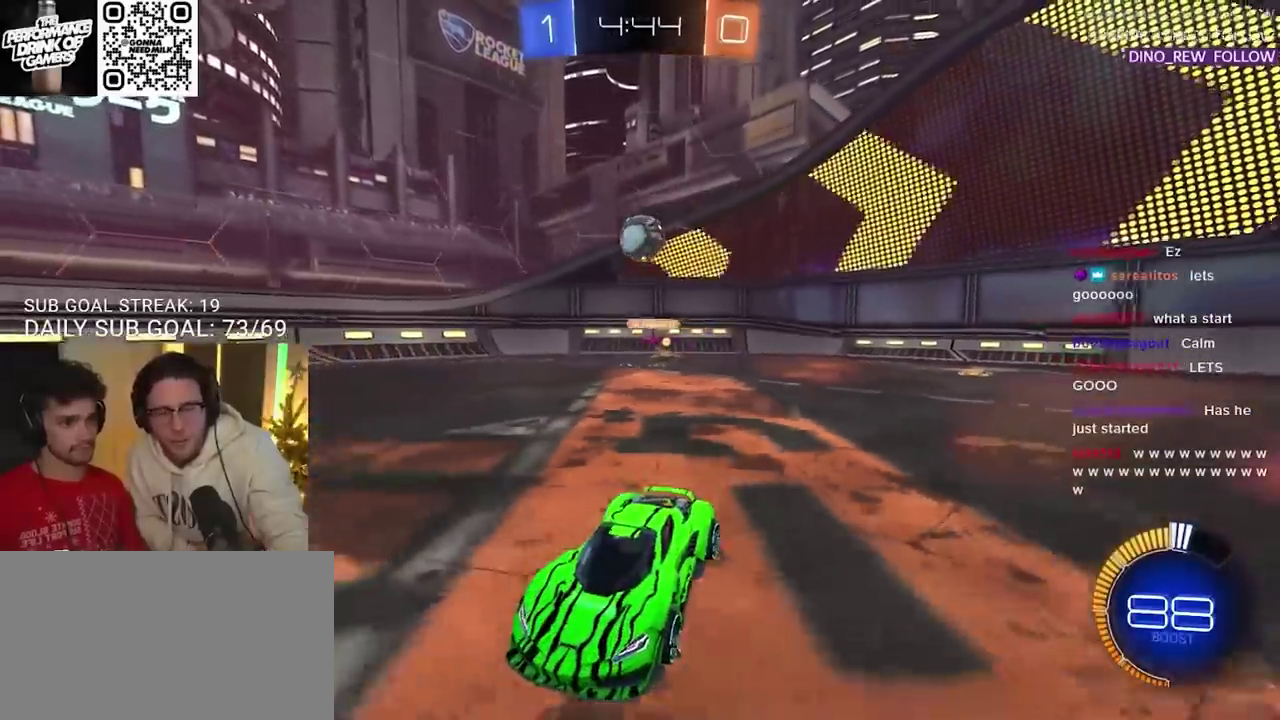
{"buttons": ["R2"], "left_stick": "center", "right_stick": "center", "events": [[233, "left_stick", "right"], [417, "left_stick", "center"]]}
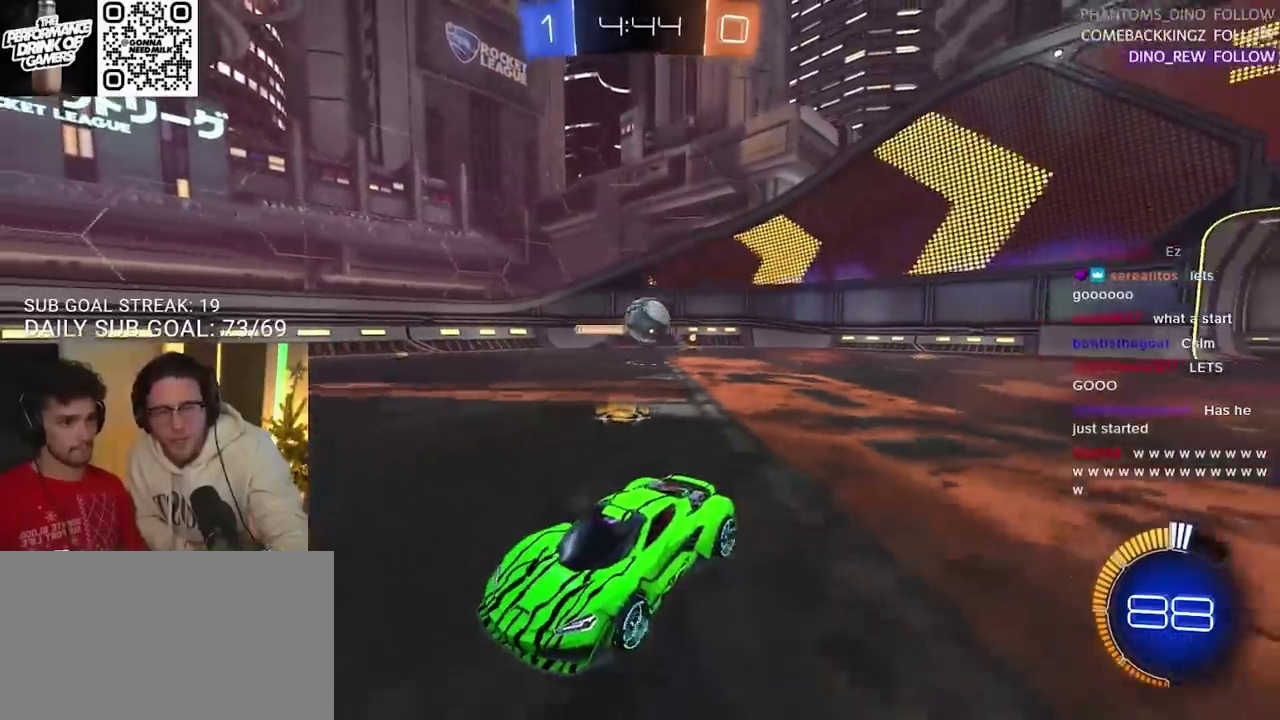
{"buttons": ["SQUARE"], "left_stick": "right", "right_stick": "center", "events": [[50, "left_stick", "right"], [200, "SQUARE", "down"], [383, "R2", "up"]]}
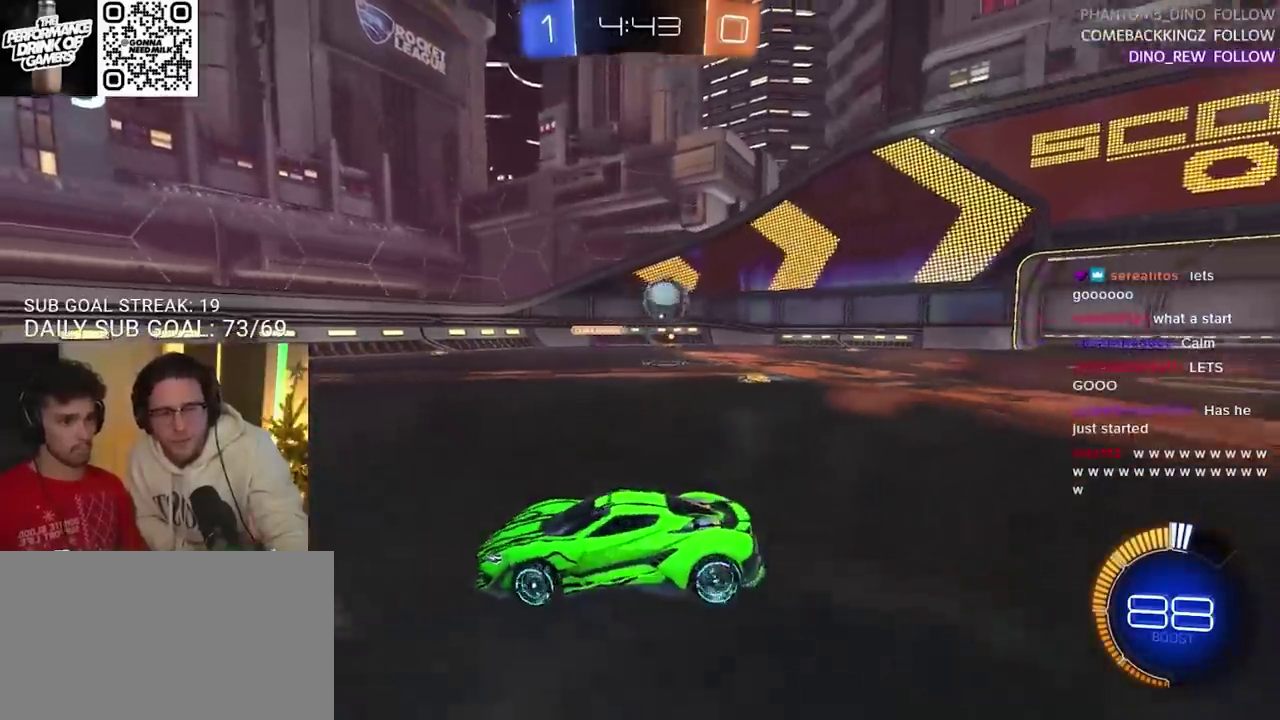
{"buttons": ["R2"], "left_stick": "right", "right_stick": "center", "events": [[233, "SQUARE", "up"], [350, "R2", "down"]]}